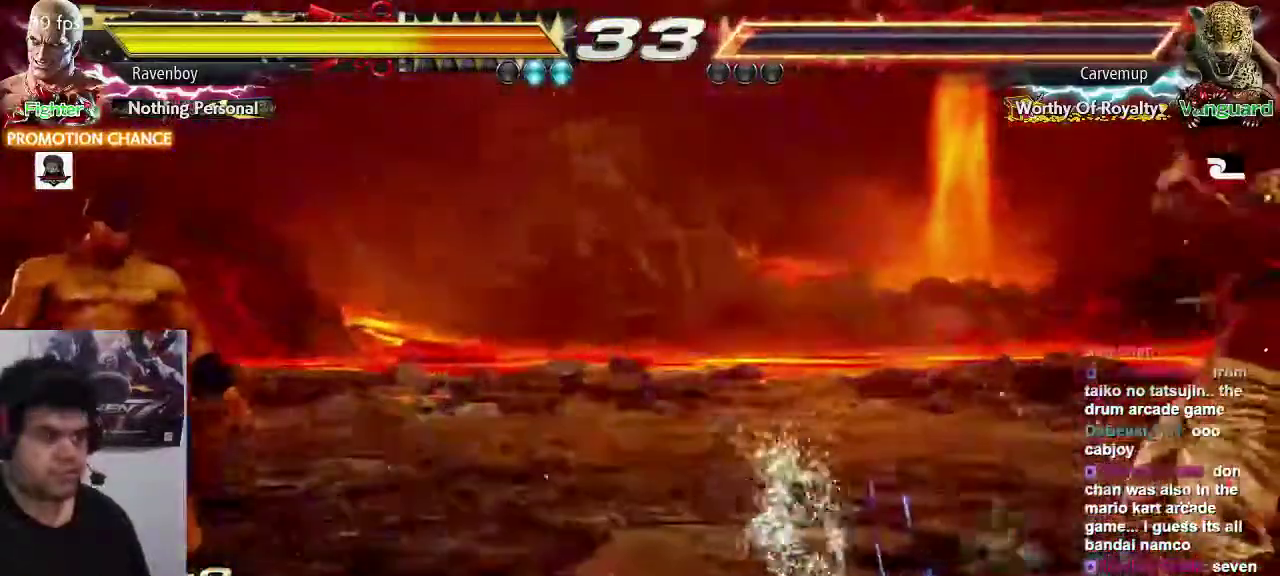
Gameplay with a controller (arcade stick); each line is a JSON object with the inputs held at the frame after it (dt_ms = milliseconds from this image to that frame). "events" lists button and stick changes between this image and that frame as [ms after this image, input, new state], when the widget could be followed in between. Not read: L3 R3.
{"dt_ms": 500, "buttons": ["SQUARE"], "left_stick": "center"}
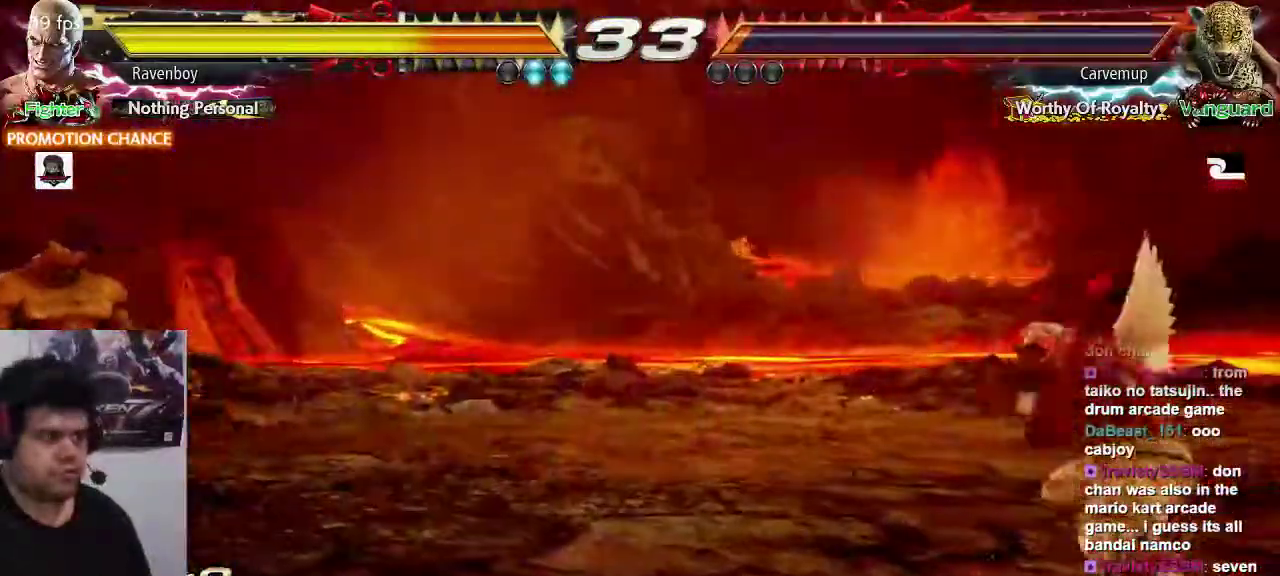
{"dt_ms": 500, "buttons": [], "left_stick": "center", "events": [[50, "SQUARE", "up"]]}
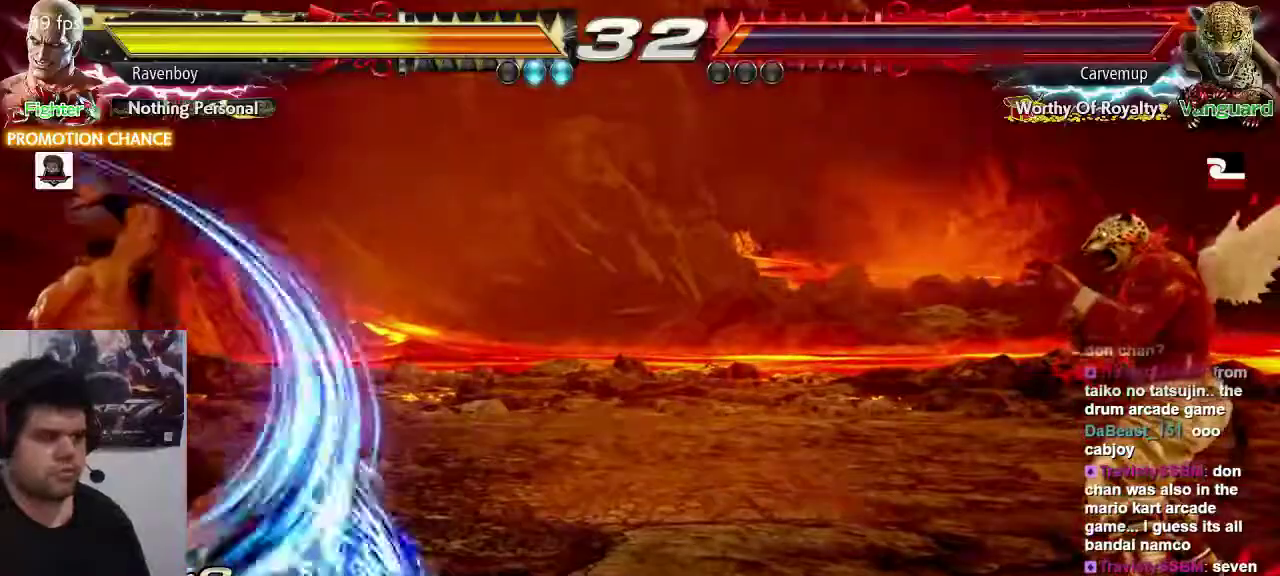
{"dt_ms": 500, "buttons": [], "left_stick": "left"}
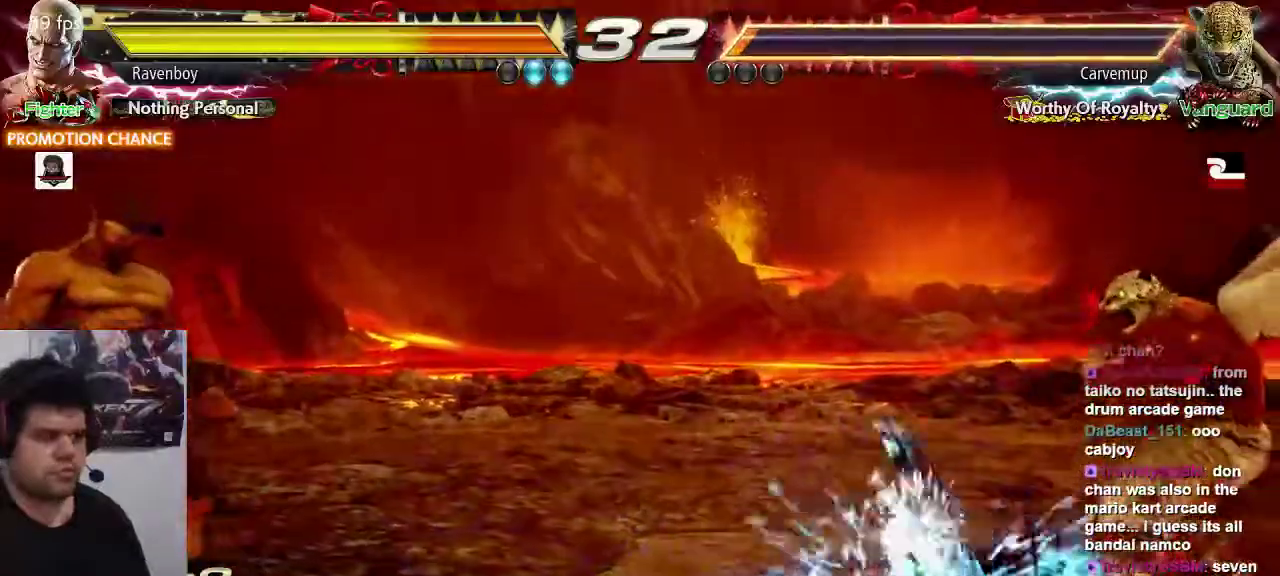
{"dt_ms": 500, "buttons": [], "left_stick": "center", "events": [[83, "left_stick", "down"], [150, "left_stick", "right"], [183, "SQUARE", "down"], [217, "left_stick", "center"], [283, "SQUARE", "up"]]}
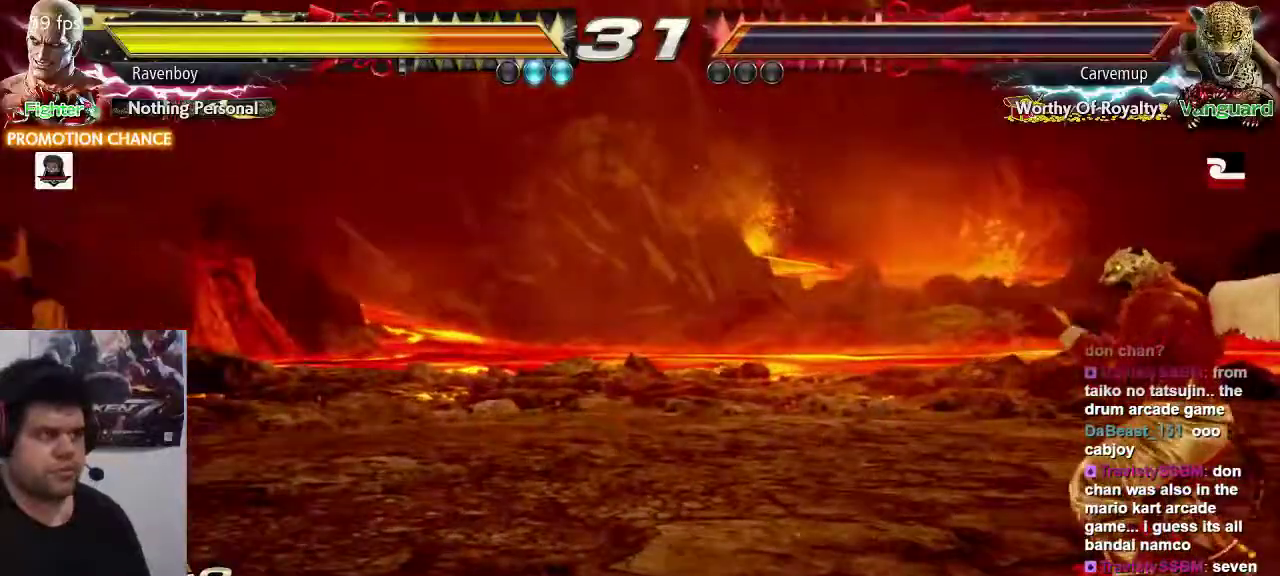
{"dt_ms": 1000, "buttons": [], "left_stick": "left"}
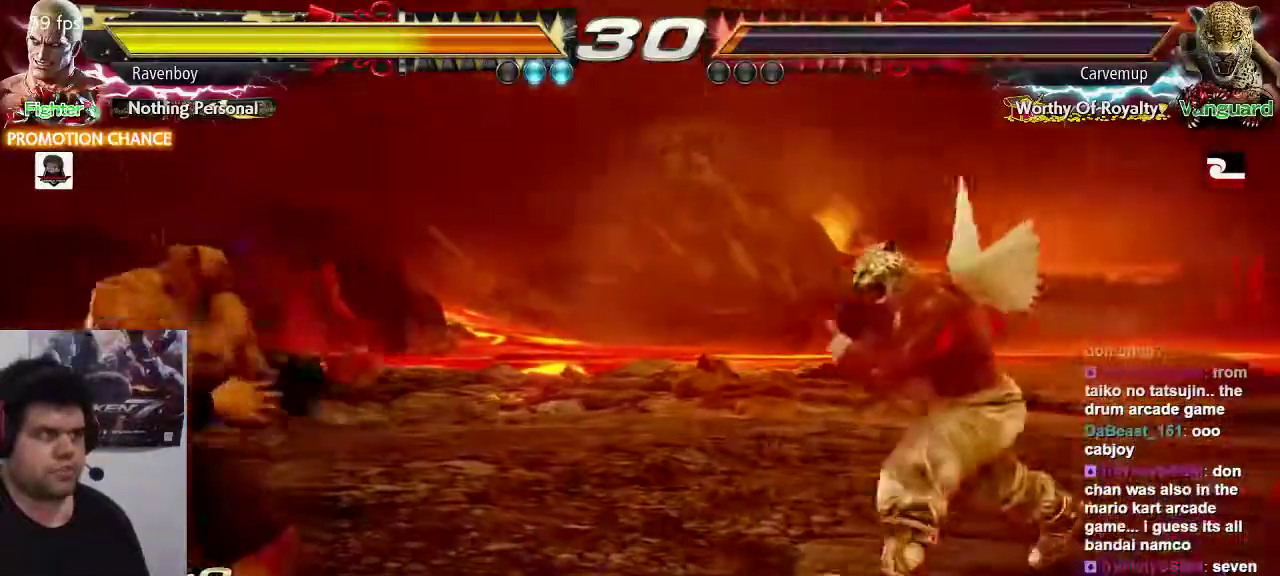
{"dt_ms": 500, "buttons": [], "left_stick": "center", "events": [[100, "left_stick", "down"], [233, "left_stick", "center"], [300, "SQUARE", "down"], [367, "SQUARE", "up"]]}
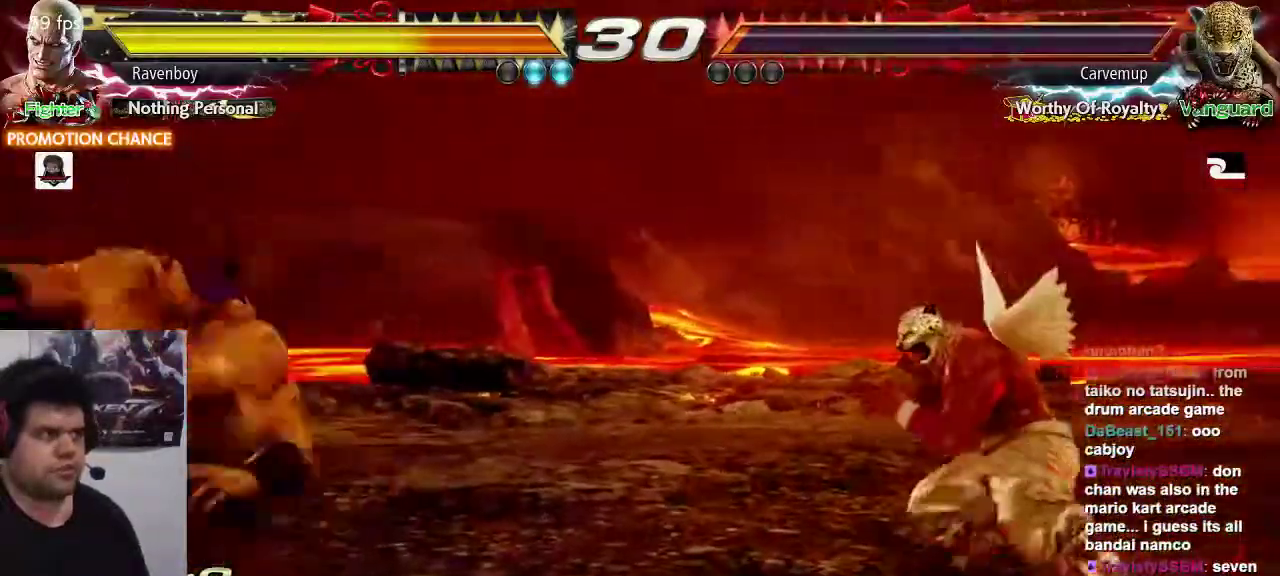
{"dt_ms": 1000, "buttons": [], "left_stick": "left"}
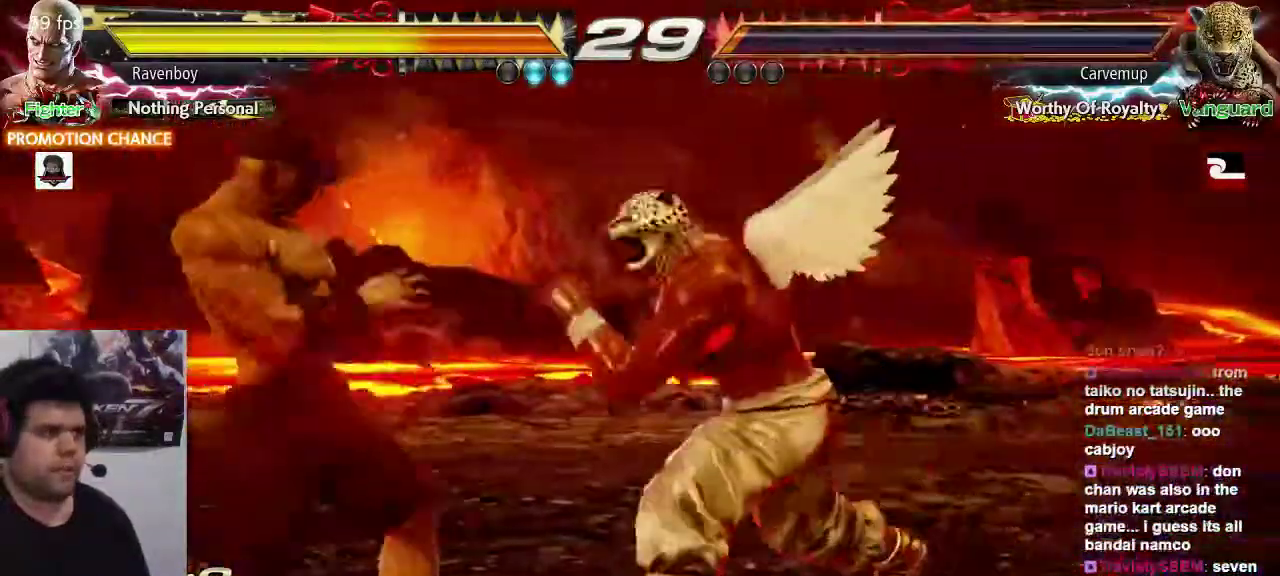
{"dt_ms": 500, "buttons": [], "left_stick": "center", "events": [[350, "SQUARE", "down"], [350, "TRIANGLE", "down"], [383, "left_stick", "center"], [417, "SQUARE", "up"], [450, "TRIANGLE", "up"]]}
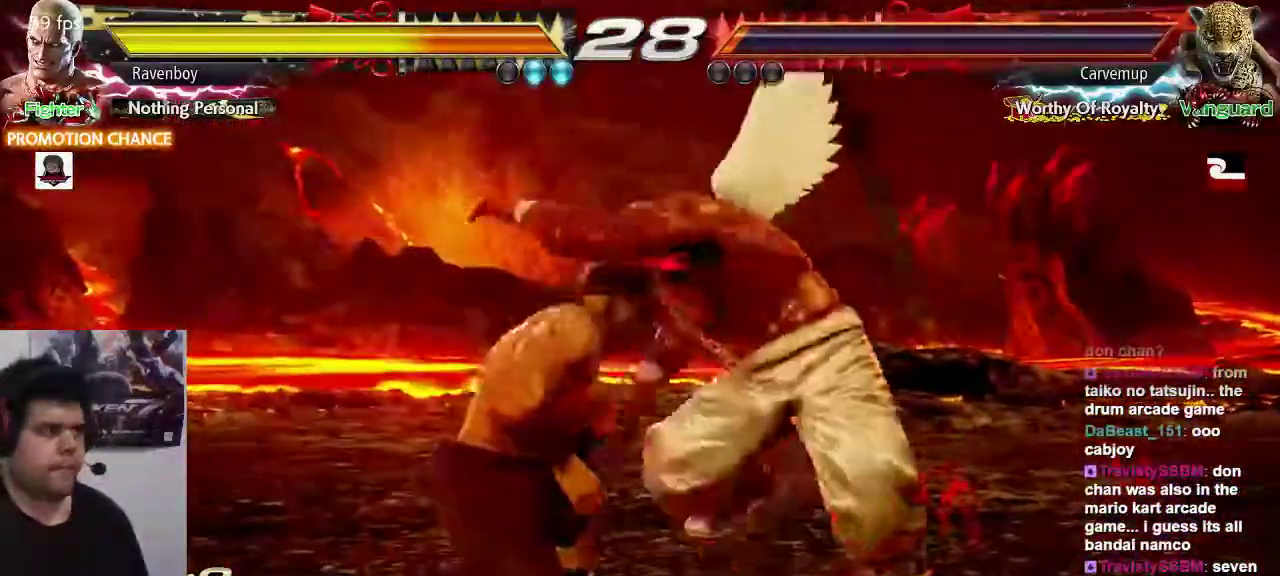
{"dt_ms": 500, "buttons": [], "left_stick": "left", "events": [[467, "left_stick", "left"]]}
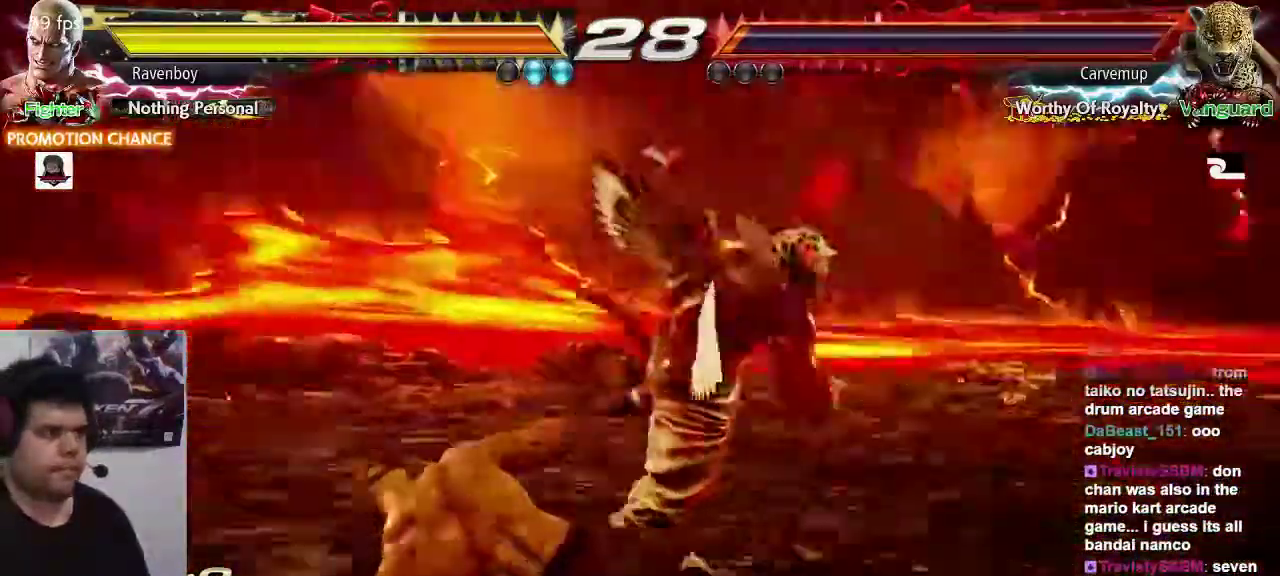
{"dt_ms": 500, "buttons": [], "left_stick": "center", "events": [[67, "left_stick", "center"], [133, "left_stick", "left"], [300, "SELECT", "down"], [300, "left_stick", "down"], [367, "SELECT", "up"], [367, "left_stick", "right"], [400, "SQUARE", "down"], [433, "left_stick", "center"], [467, "SQUARE", "up"]]}